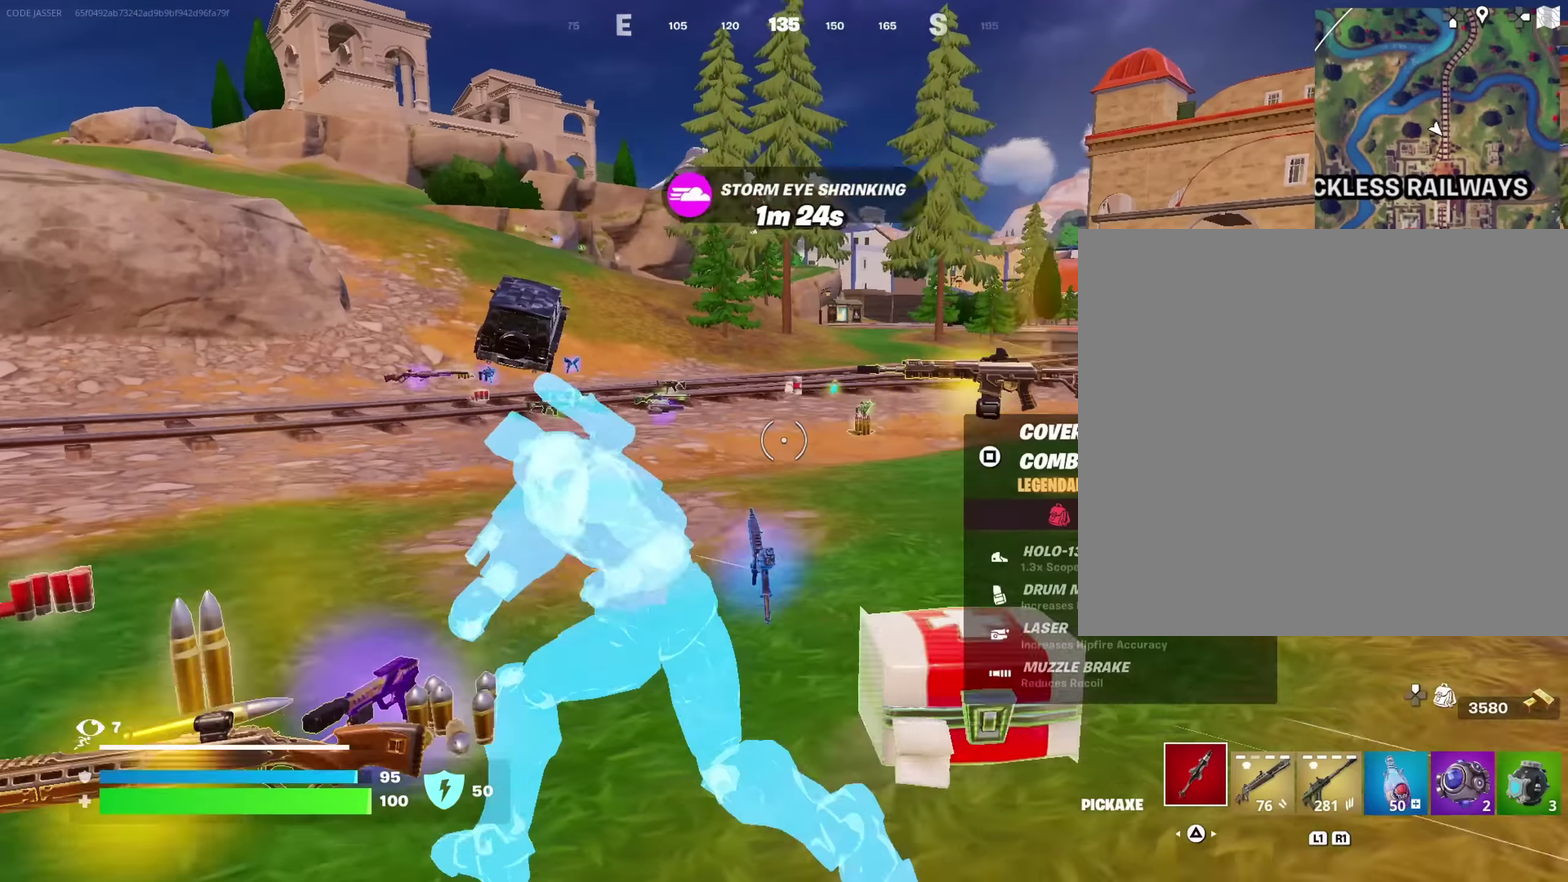
Gameplay with a controller (PlayStation layout); each line is a JSON object with the inputs held at the frame after it (dt_ms = milliseconds from this image to that frame). "events" lists button and stick changes between this image and that frame as [ms after this image, input, new state], when the widget could be followed in between. This document gives stick clicks only as held states, not as events.
{"dt_ms": 450, "buttons": [], "left_stick": "up", "right_stick": "center", "events": [[17, "right_stick", "center"], [117, "left_stick", "up"]]}
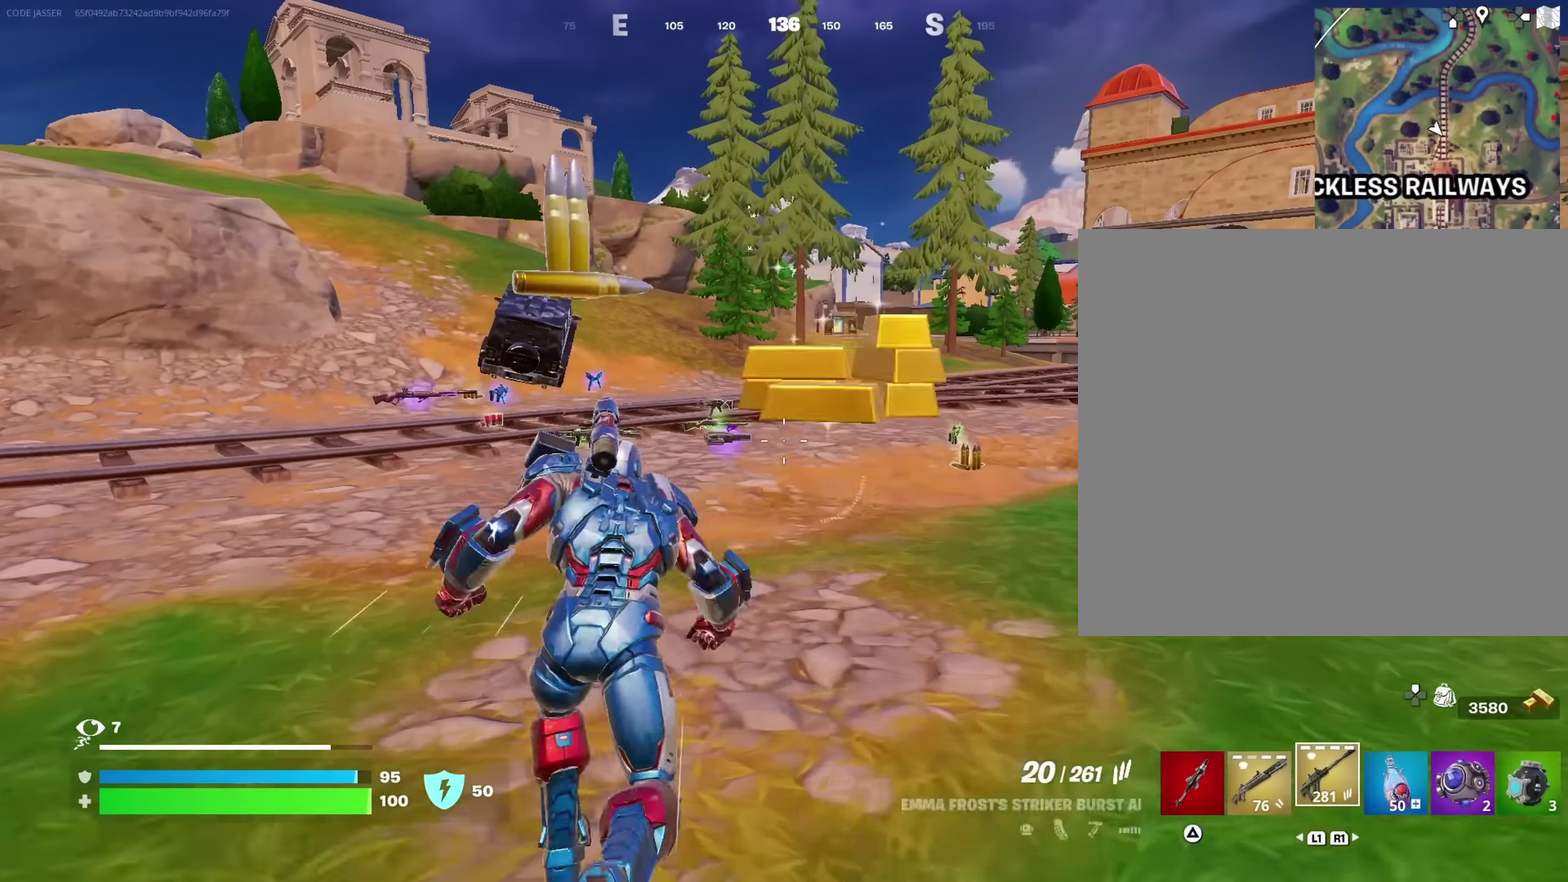
{"dt_ms": 550, "buttons": ["CROSS"], "left_stick": "up", "right_stick": "center", "events": [[517, "CROSS", "down"]]}
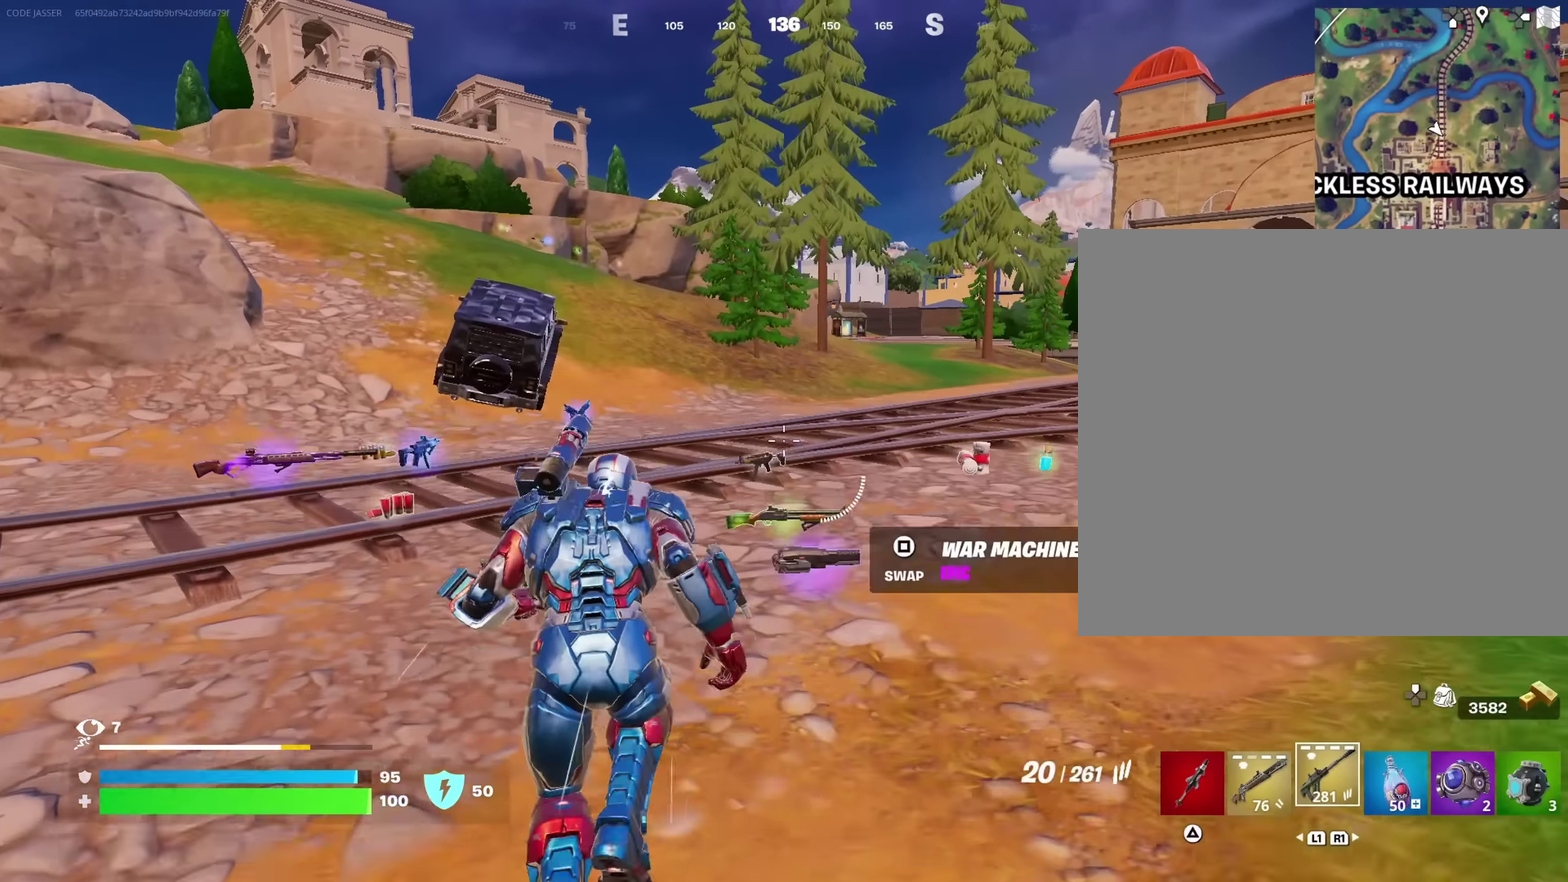
{"dt_ms": 350, "buttons": [], "left_stick": "center", "right_stick": "center", "events": [[100, "CROSS", "up"], [233, "left_stick", "center"], [233, "right_stick", "left"], [350, "right_stick", "center"]]}
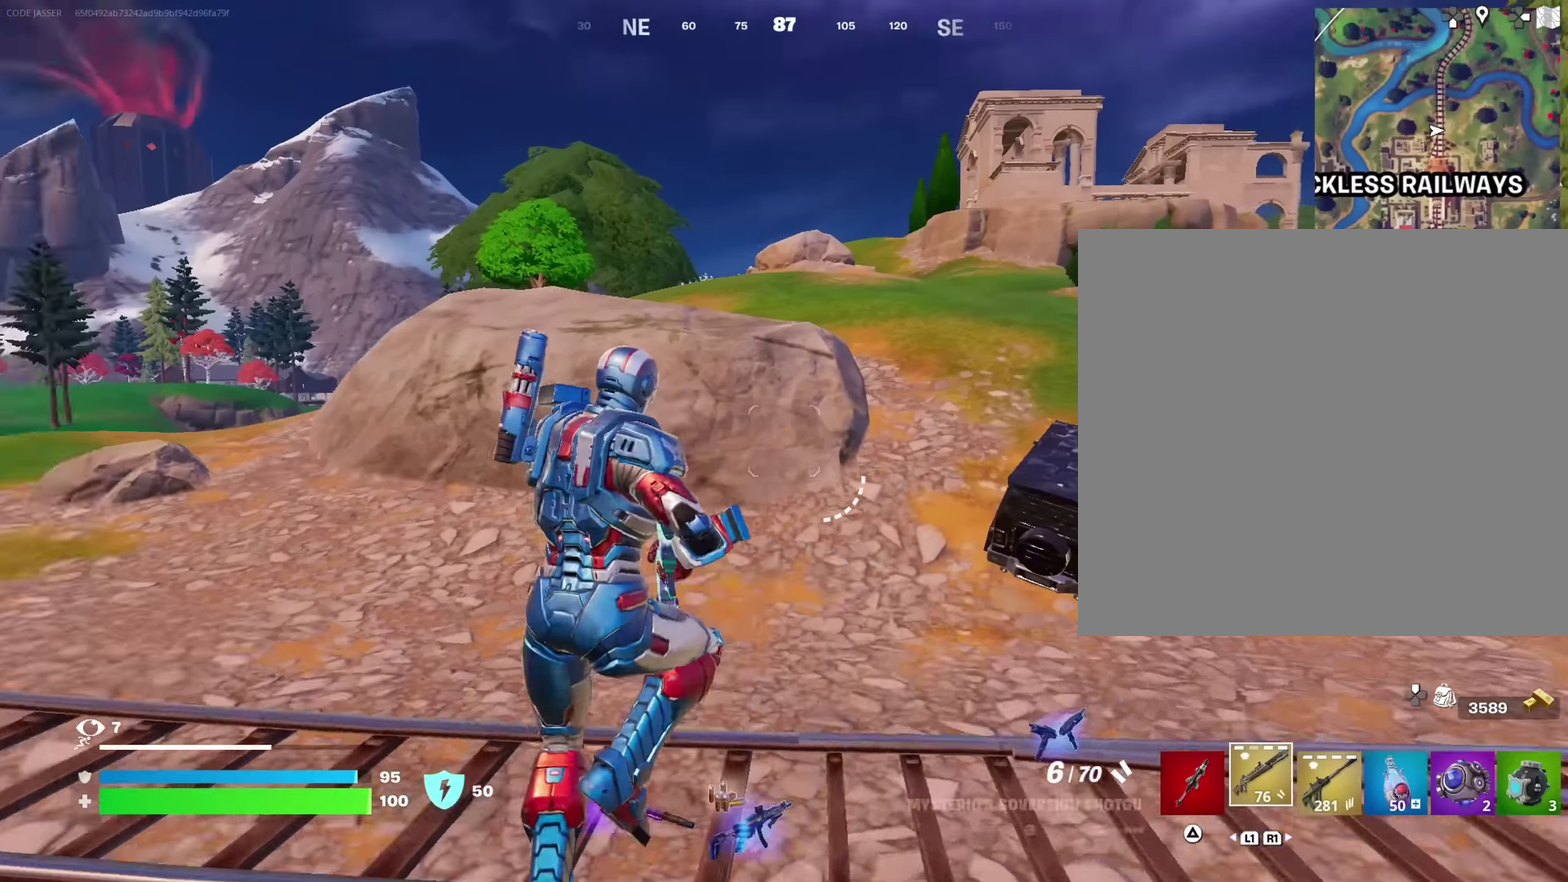
{"dt_ms": 650, "buttons": ["CROSS"], "left_stick": "up-left", "right_stick": "center"}